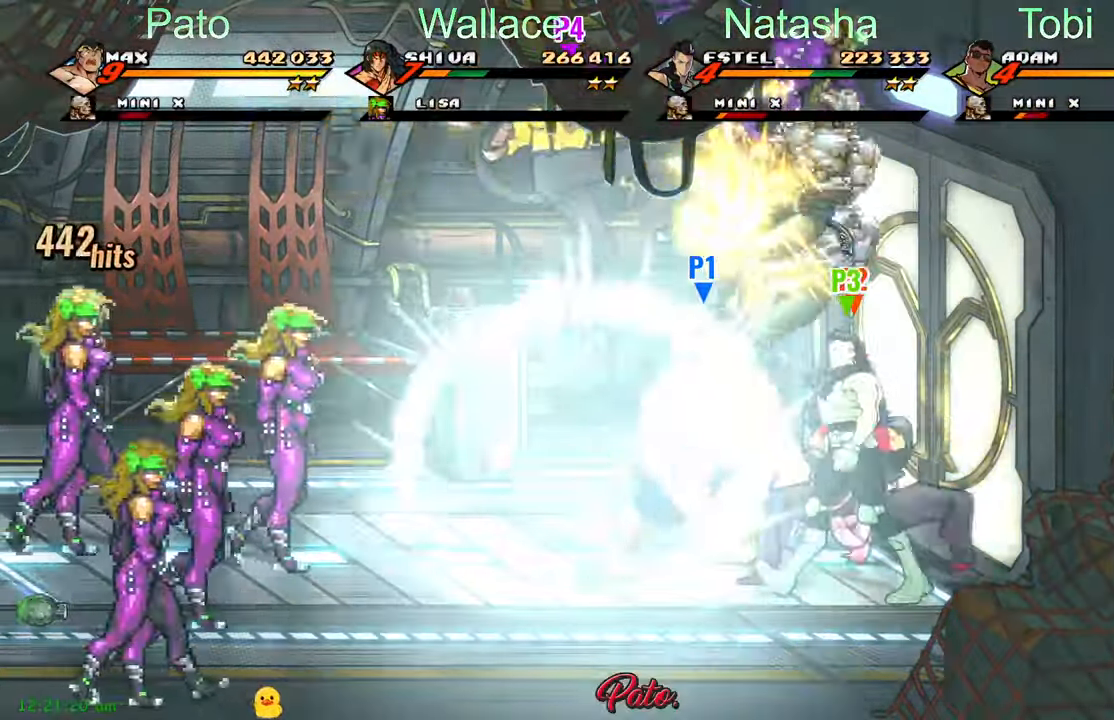
Gameplay with a controller (Xbox layout); each line is a JSON object with the inputs held at the frame after it. "events" lists button and stick changes between this image and that frame as [ms after this image, input, new state], when the widget could be followed in between. Not read: right_stick.
{"buttons": ["DPAD_LEFT"], "left_stick": "center", "events": [[83, "Y", "down"], [117, "DPAD_LEFT", "up"], [167, "Y", "up"], [200, "L1", "down"], [283, "L1", "up"], [367, "DPAD_LEFT", "down"]]}
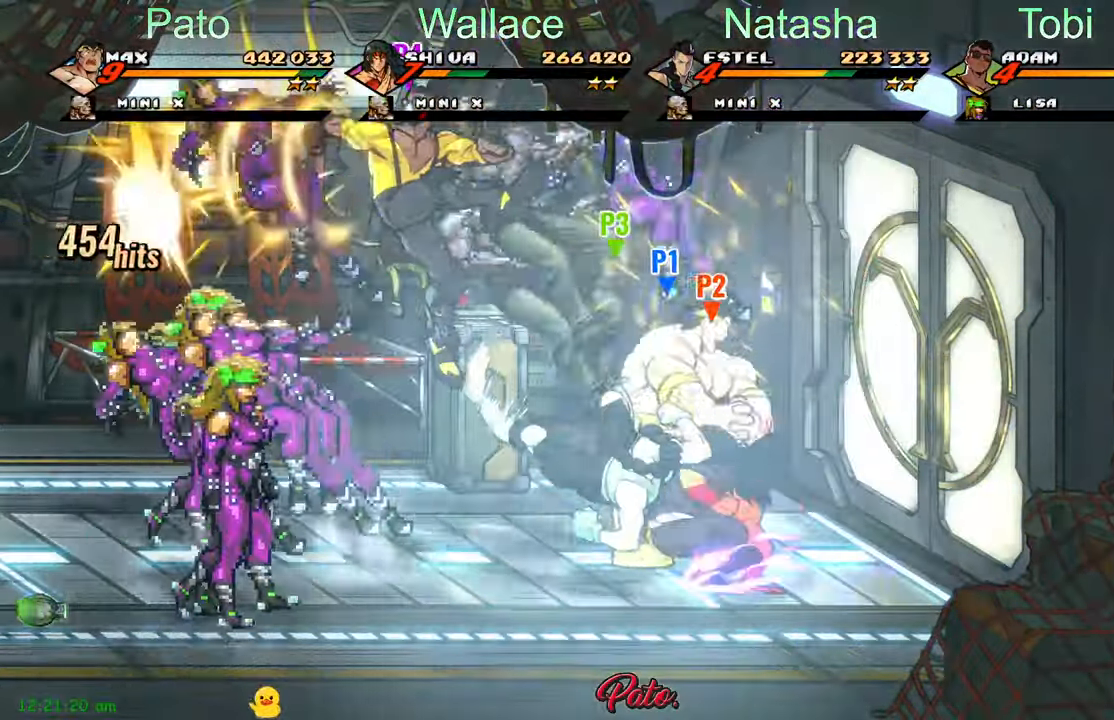
{"buttons": ["DPAD_DOWN", "DPAD_LEFT"], "left_stick": "center", "events": [[17, "Y", "down"], [67, "Y", "up"], [200, "Y", "down"], [267, "Y", "up"], [500, "DPAD_DOWN", "down"]]}
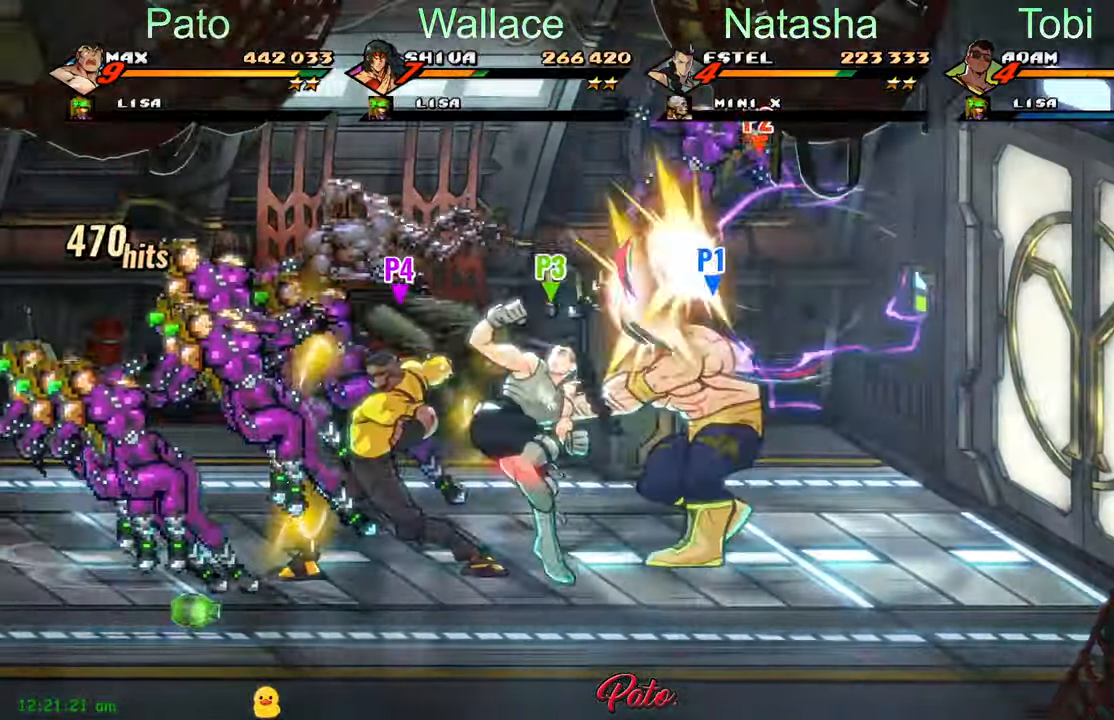
{"buttons": ["A", "DPAD_LEFT"], "left_stick": "center", "events": [[150, "DPAD_DOWN", "up"], [433, "A", "down"]]}
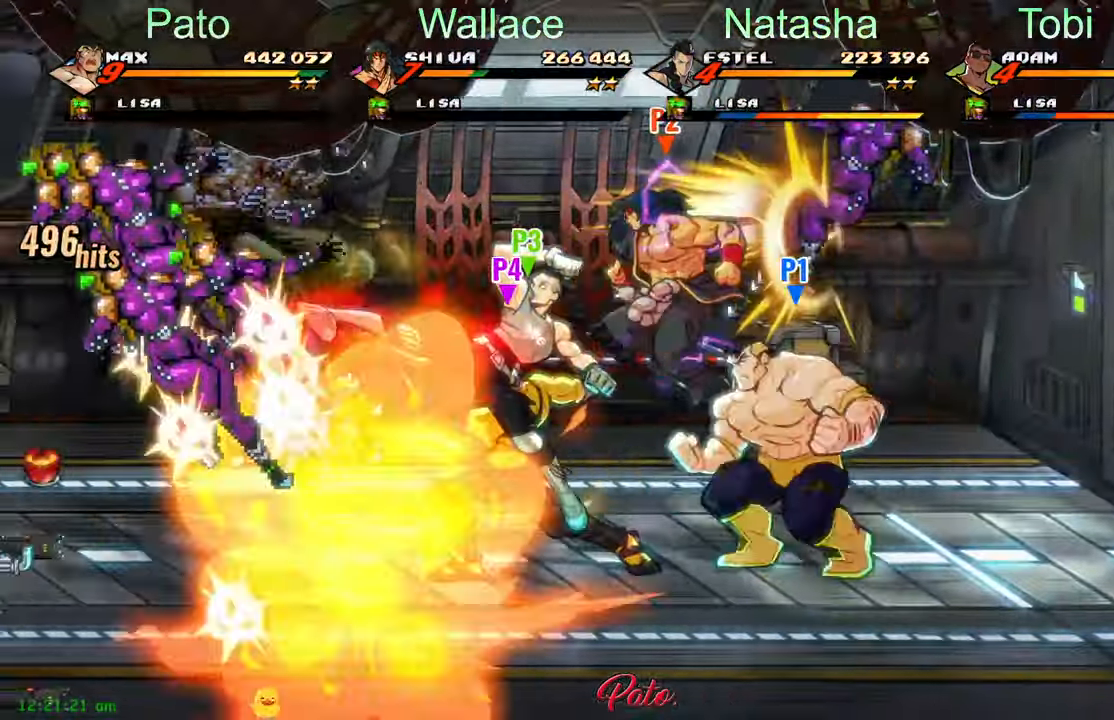
{"buttons": ["L1", "DPAD_LEFT"], "left_stick": "center", "events": [[83, "A", "up"], [400, "L1", "down"]]}
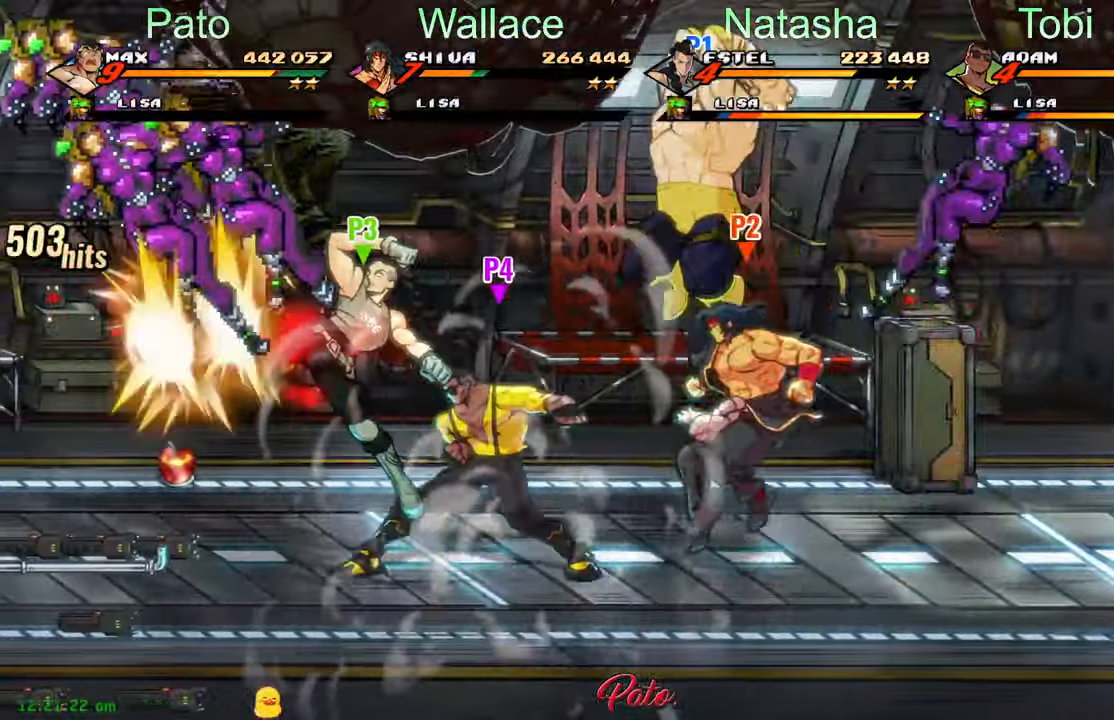
{"buttons": [], "left_stick": "center", "events": [[33, "L1", "up"], [234, "Y", "down"], [250, "DPAD_LEFT", "up"], [450, "Y", "up"]]}
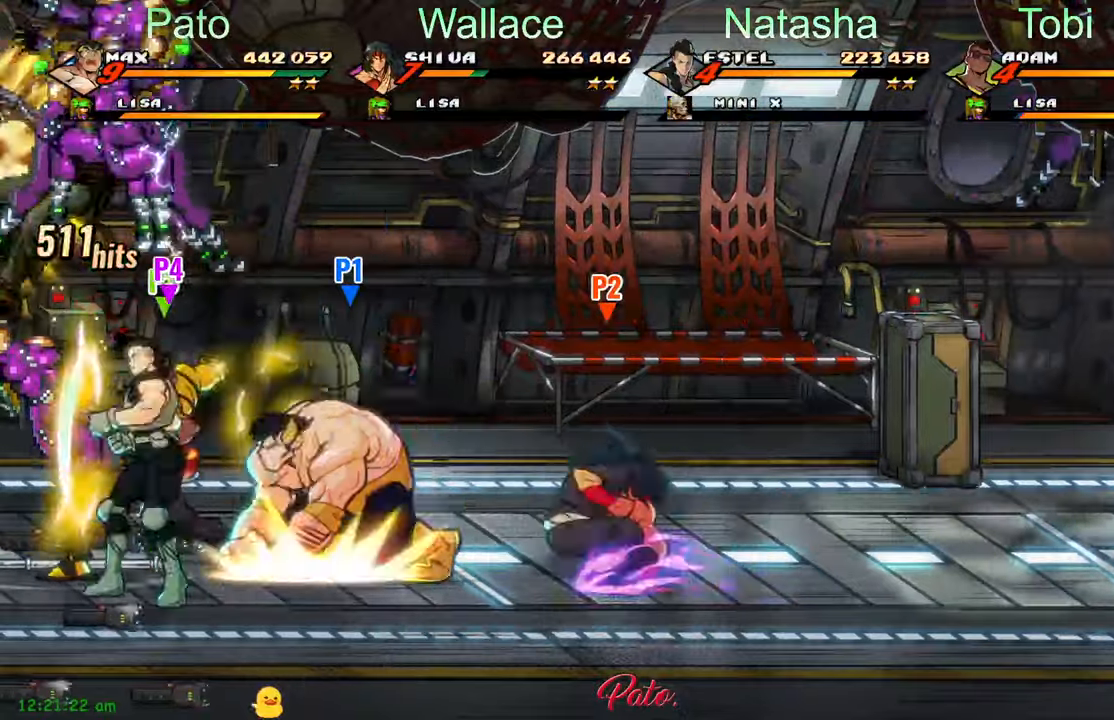
{"buttons": ["DPAD_LEFT"], "left_stick": "center", "events": [[67, "DPAD_DOWN", "down"], [117, "DPAD_LEFT", "down"], [484, "DPAD_DOWN", "up"]]}
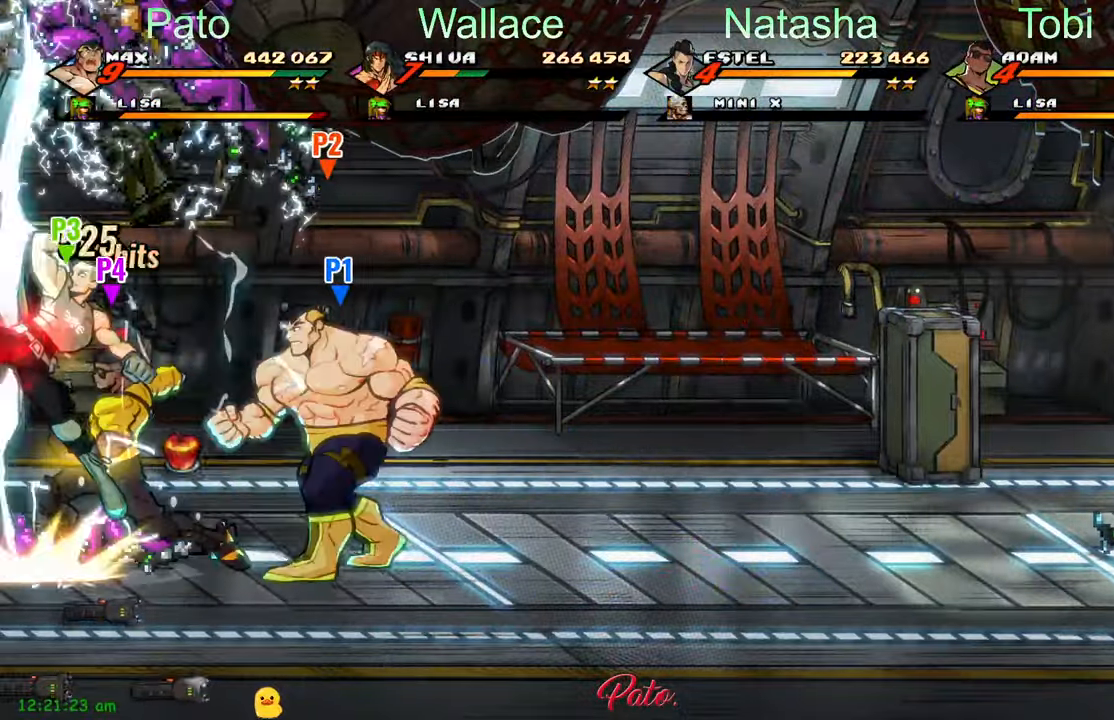
{"buttons": ["DPAD_LEFT"], "left_stick": "center", "events": [[167, "DPAD_LEFT", "up"], [284, "A", "down"], [400, "A", "up"], [400, "DPAD_LEFT", "down"]]}
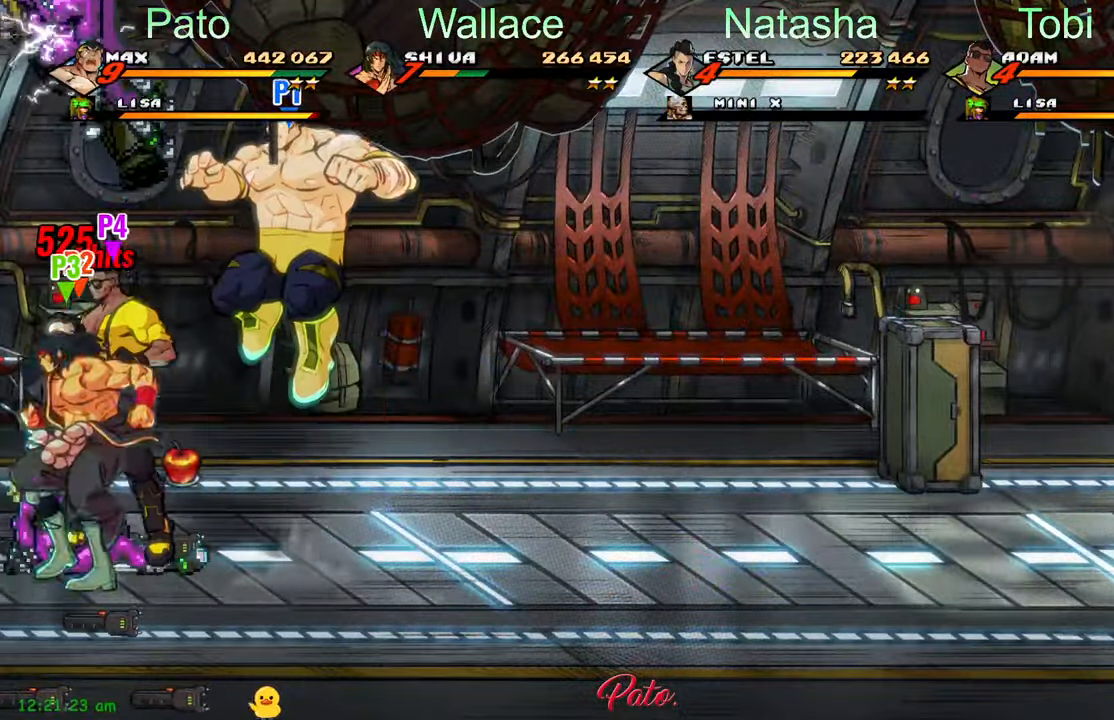
{"buttons": [], "left_stick": "center", "events": [[117, "Y", "down"], [184, "Y", "up"], [234, "DPAD_LEFT", "up"], [267, "Y", "down"], [300, "Y", "up"], [384, "Y", "down"], [467, "Y", "up"]]}
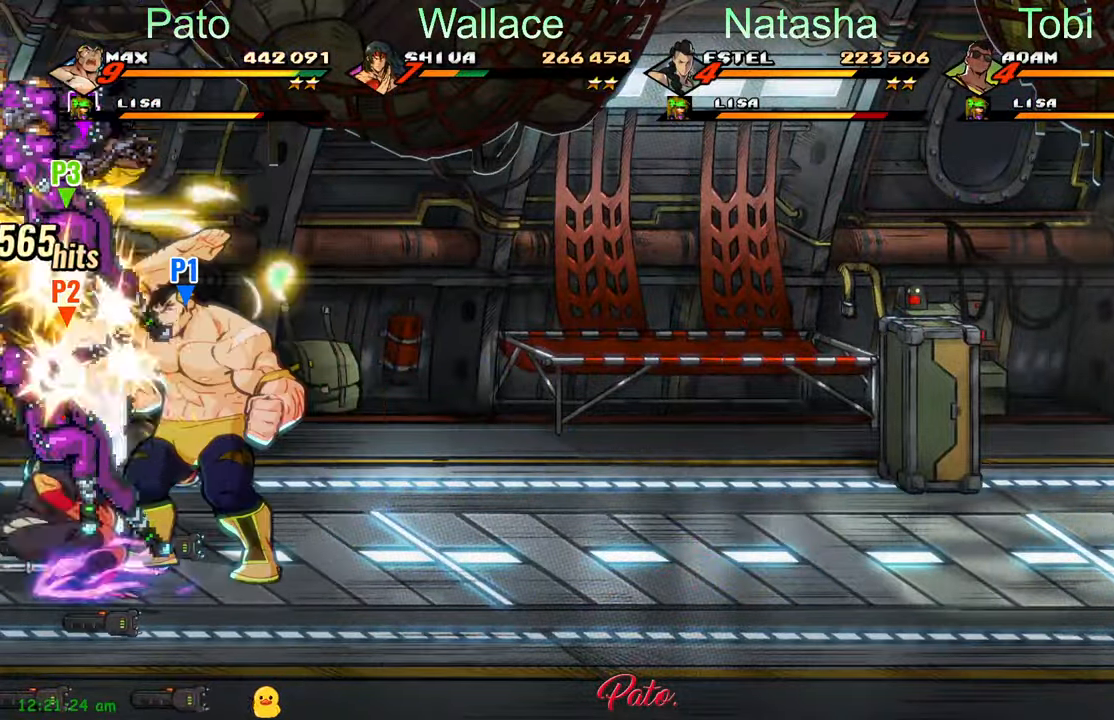
{"buttons": [], "left_stick": "center", "events": [[34, "Y", "down"], [134, "Y", "up"], [200, "Y", "down"], [284, "Y", "up"], [350, "Y", "down"], [417, "Y", "up"]]}
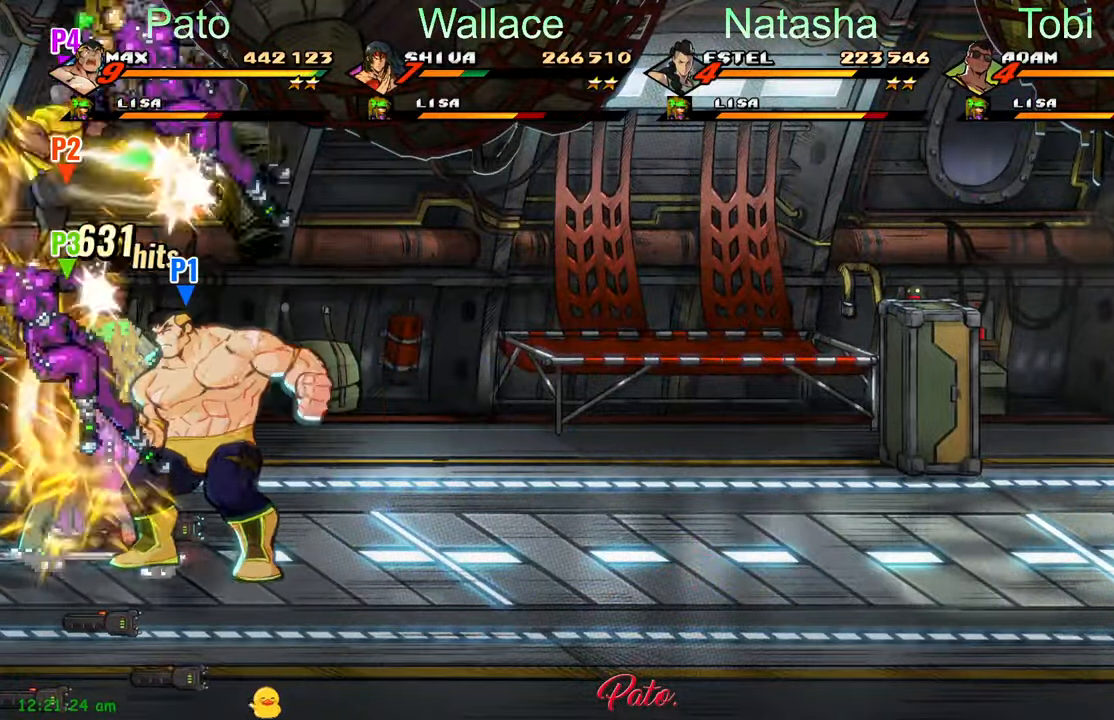
{"buttons": [], "left_stick": "center", "events": [[100, "Y", "down"], [184, "Y", "up"], [267, "Y", "down"], [350, "Y", "up"], [367, "Y", "down"], [500, "Y", "up"]]}
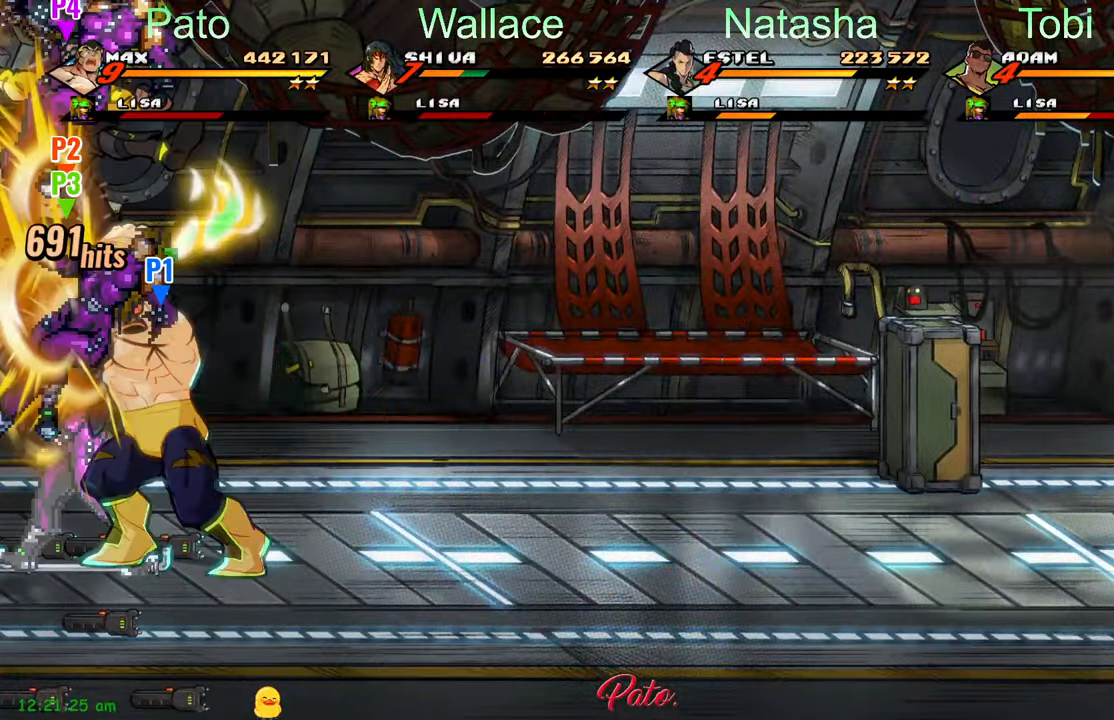
{"buttons": [], "left_stick": "center", "events": [[300, "A", "down"], [400, "A", "up"]]}
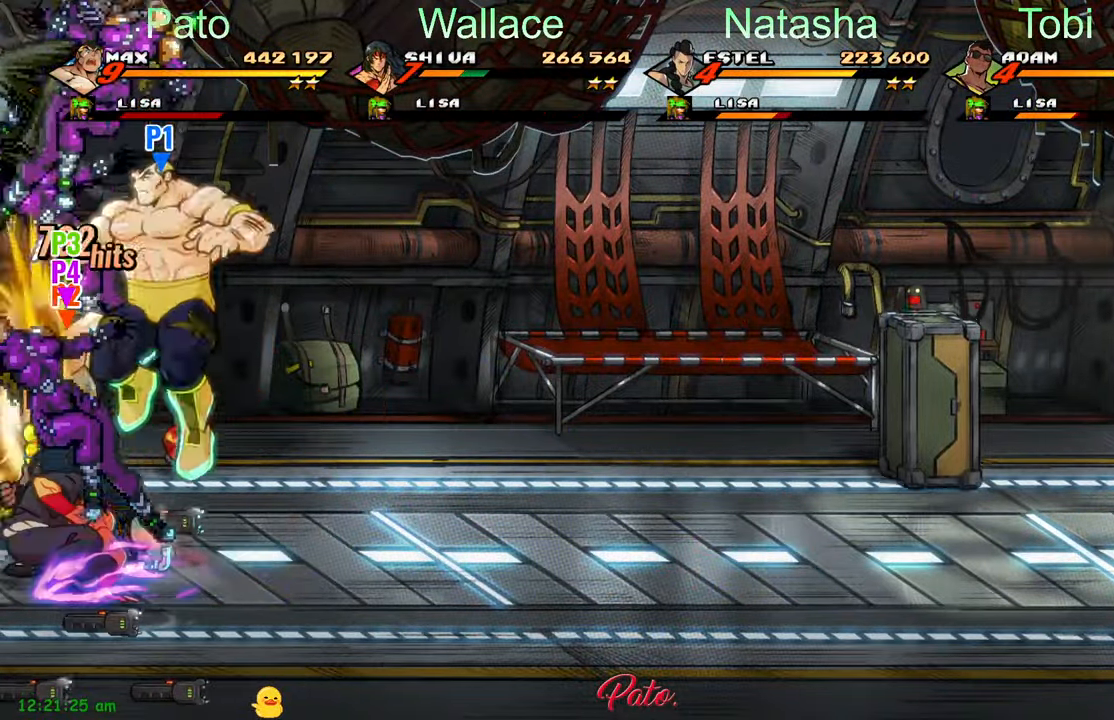
{"buttons": ["Y"], "left_stick": "center", "events": [[34, "Y", "down"], [84, "Y", "up"], [184, "Y", "down"], [250, "Y", "up"], [317, "Y", "down"], [417, "Y", "up"], [484, "Y", "down"]]}
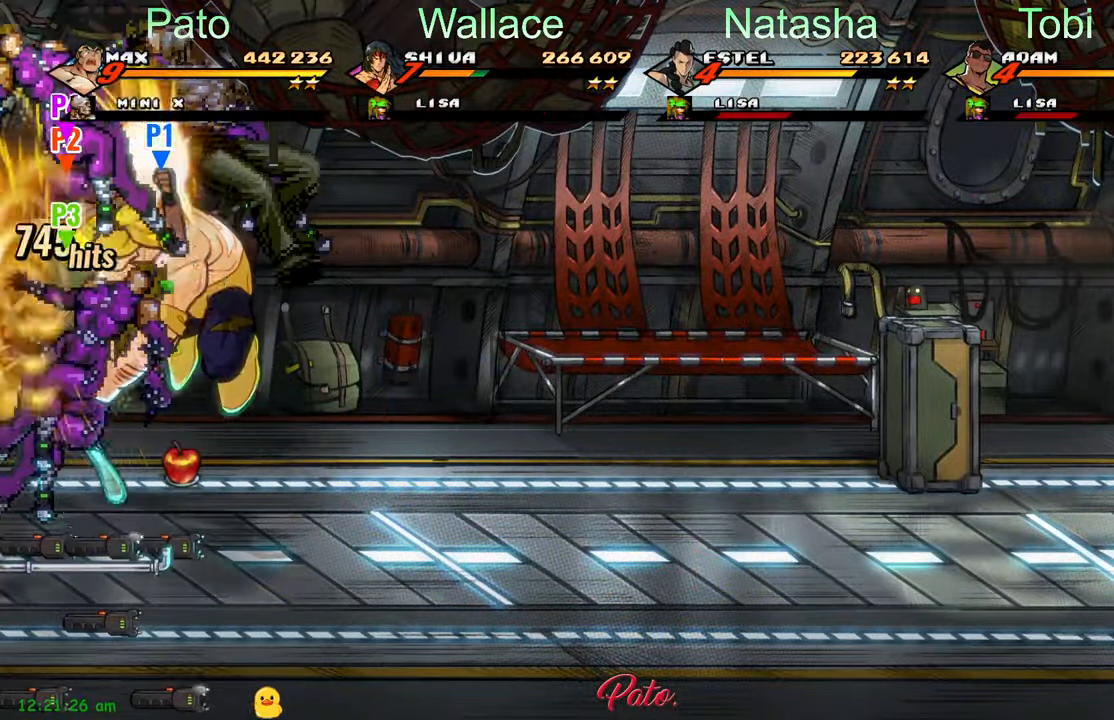
{"buttons": [], "left_stick": "center", "events": [[67, "Y", "up"], [134, "Y", "down"], [217, "Y", "up"], [267, "Y", "down"], [350, "Y", "up"], [417, "Y", "down"], [484, "Y", "up"]]}
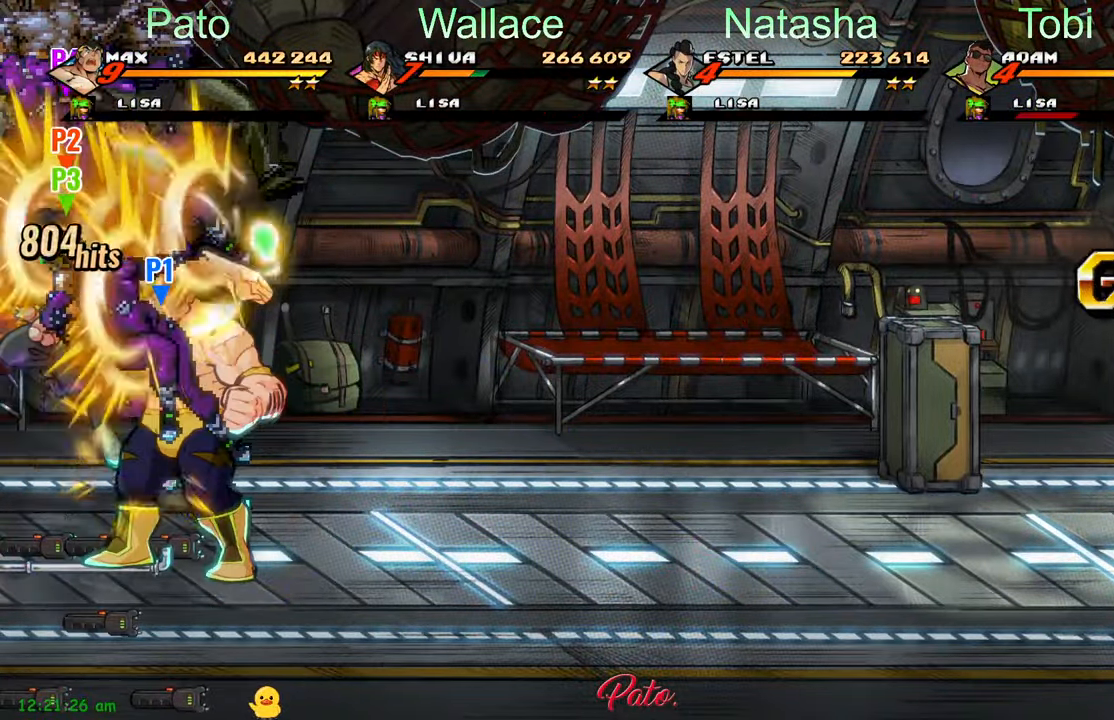
{"buttons": [], "left_stick": "center", "events": [[67, "Y", "down"], [167, "Y", "up"], [234, "Y", "down"], [300, "Y", "up"], [367, "Y", "down"], [467, "Y", "up"]]}
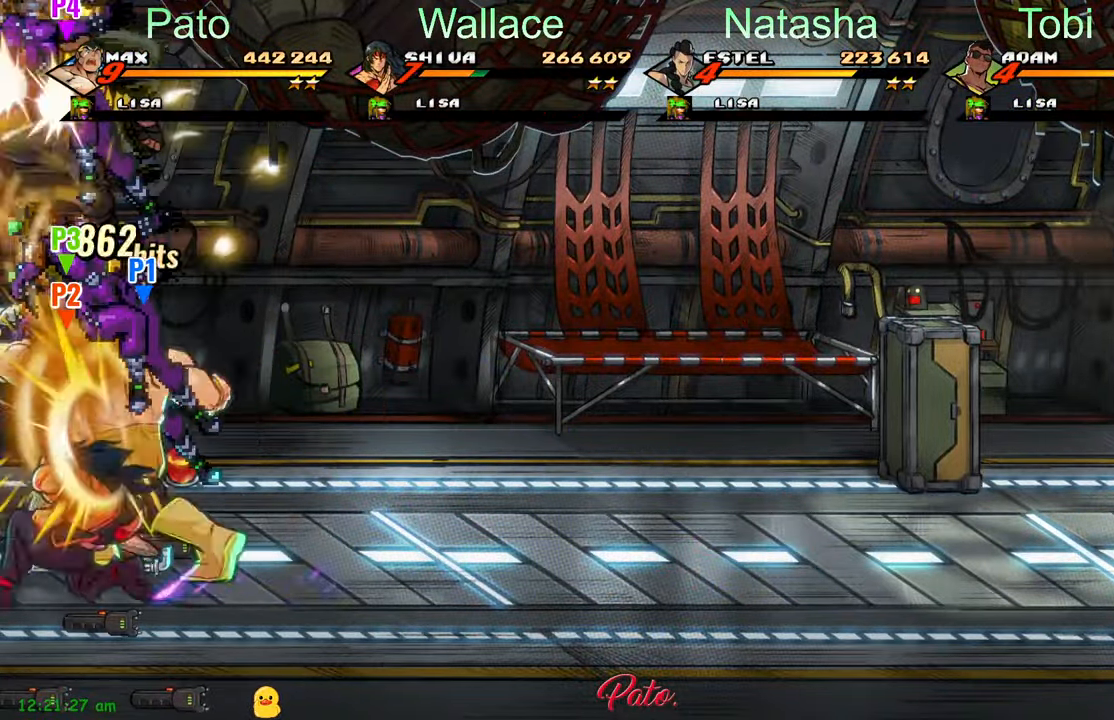
{"buttons": ["DPAD_LEFT"], "left_stick": "center", "events": [[34, "Y", "down"], [133, "Y", "up"], [183, "Y", "down"], [300, "Y", "up"], [500, "DPAD_LEFT", "down"]]}
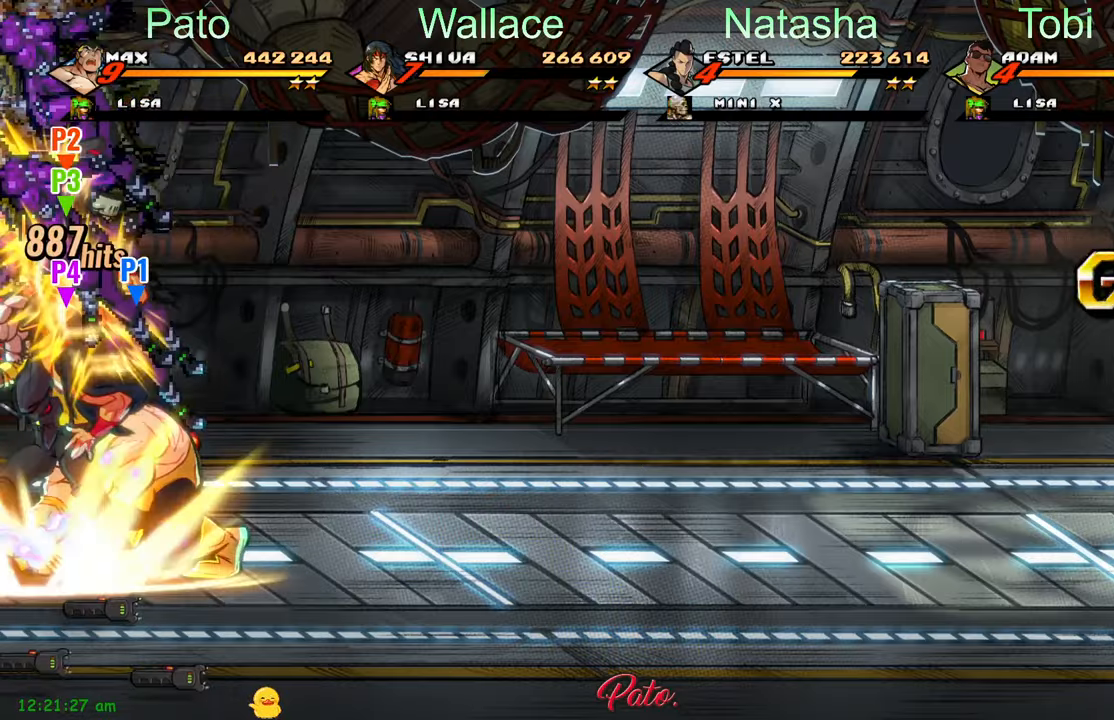
{"buttons": ["DPAD_UP"], "left_stick": "center", "events": [[216, "B", "down"], [300, "DPAD_LEFT", "up"], [316, "DPAD_UP", "down"], [333, "B", "up"]]}
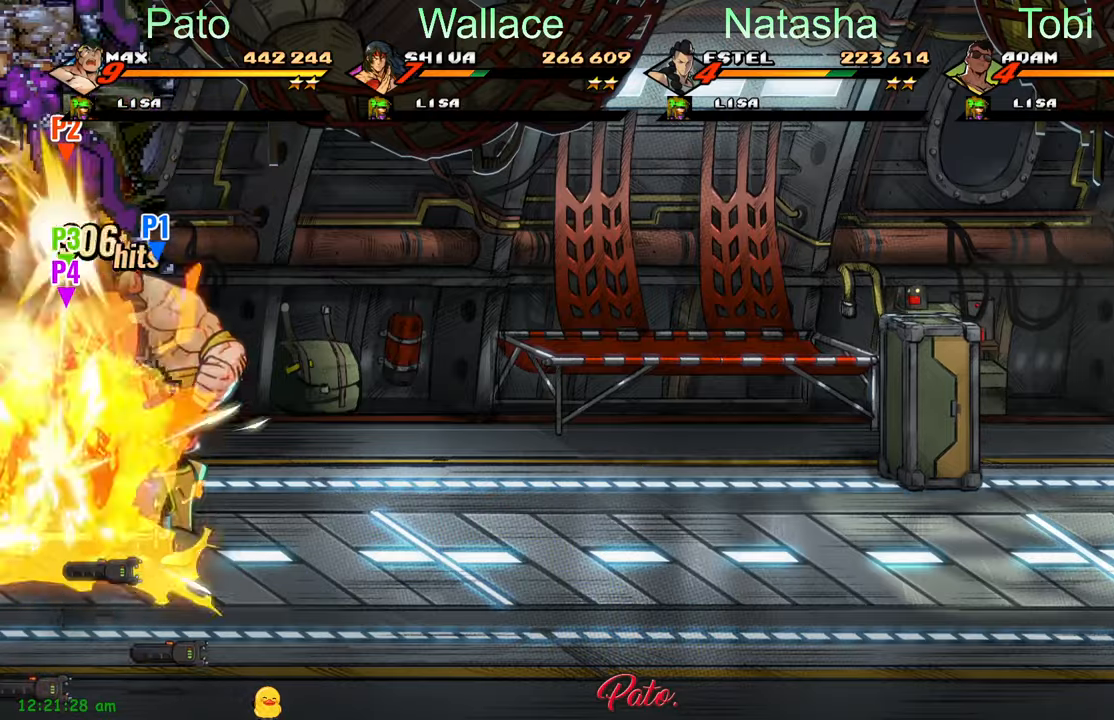
{"buttons": ["DPAD_DOWN", "DPAD_LEFT"], "left_stick": "center", "events": [[183, "DPAD_UP", "up"], [216, "DPAD_LEFT", "down"], [233, "DPAD_DOWN", "down"]]}
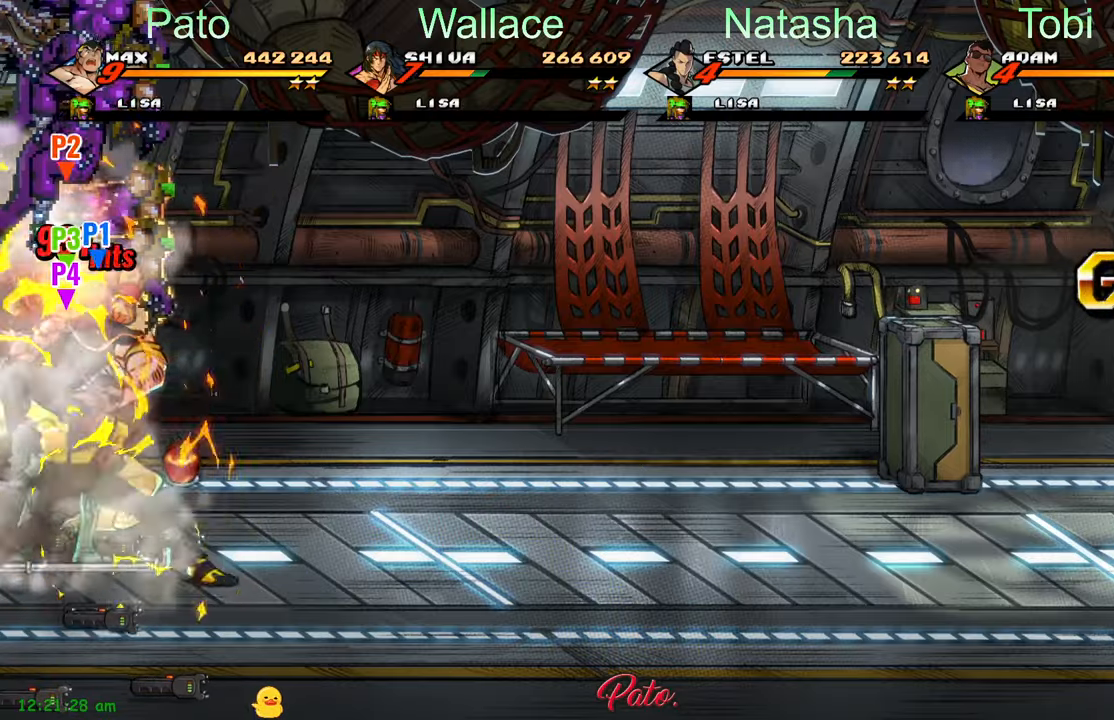
{"buttons": ["DPAD_UP"], "left_stick": "center", "events": [[116, "DPAD_LEFT", "up"], [133, "B", "down"], [150, "DPAD_DOWN", "up"], [250, "B", "up"], [300, "DPAD_UP", "down"]]}
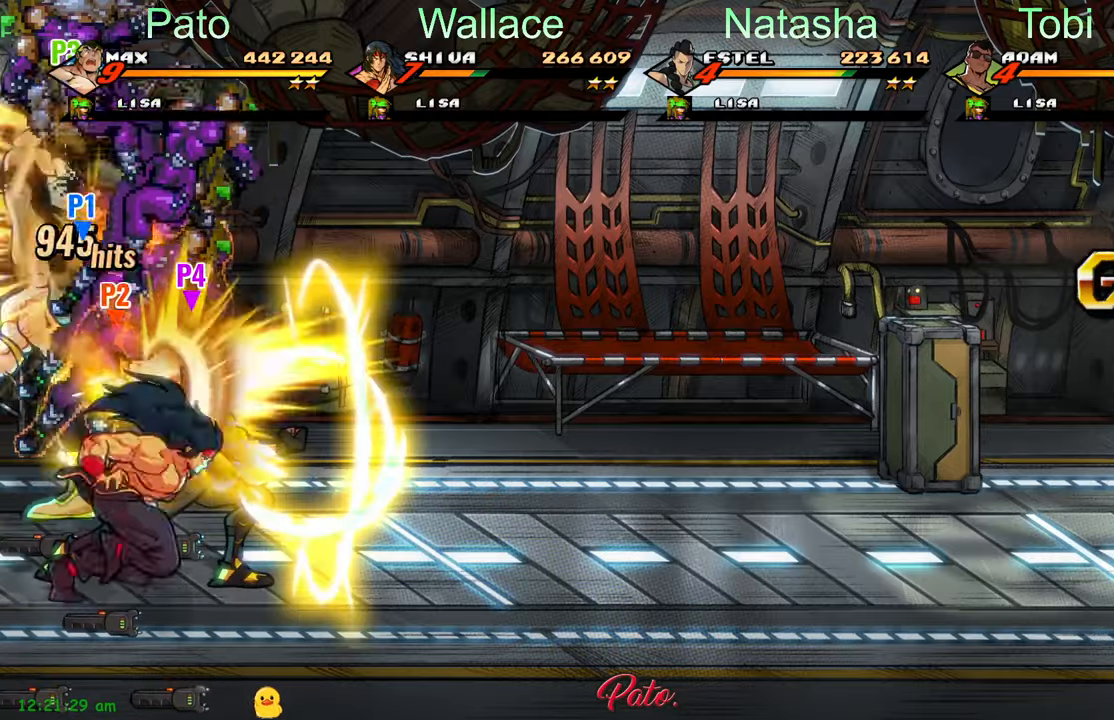
{"buttons": ["DPAD_DOWN", "DPAD_RIGHT"], "left_stick": "center", "events": [[66, "DPAD_RIGHT", "down"], [166, "B", "down"], [250, "B", "up"], [300, "DPAD_UP", "up"], [383, "DPAD_DOWN", "down"]]}
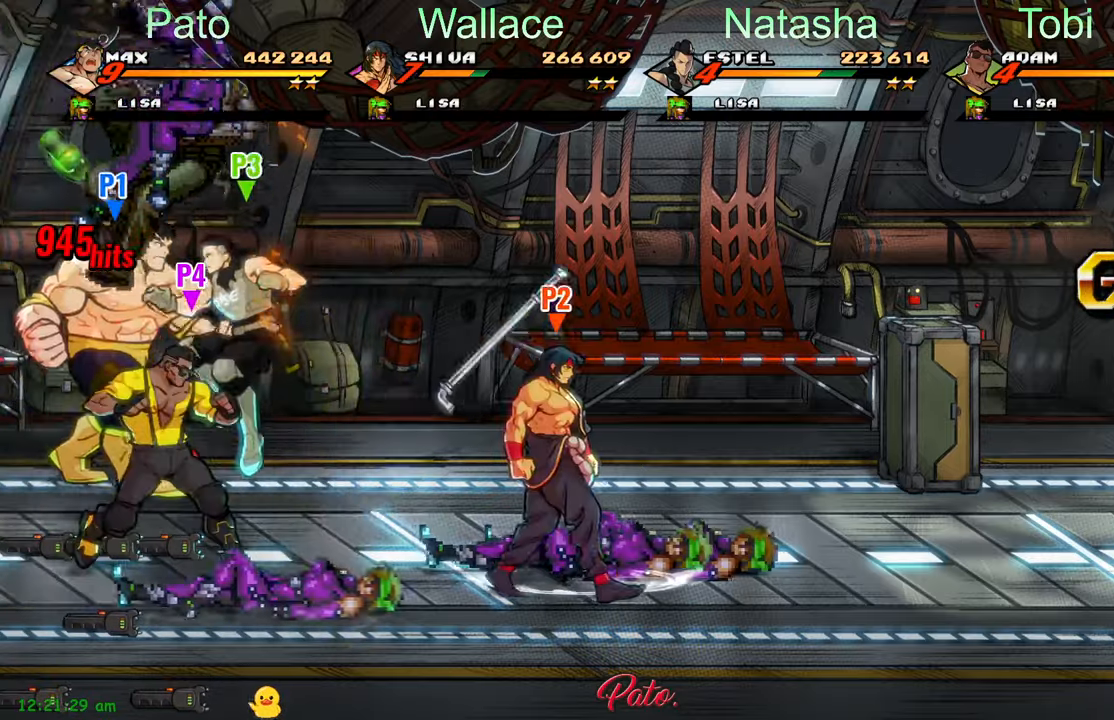
{"buttons": ["DPAD_DOWN", "DPAD_LEFT"], "left_stick": "center", "events": [[350, "DPAD_RIGHT", "up"], [416, "DPAD_LEFT", "down"]]}
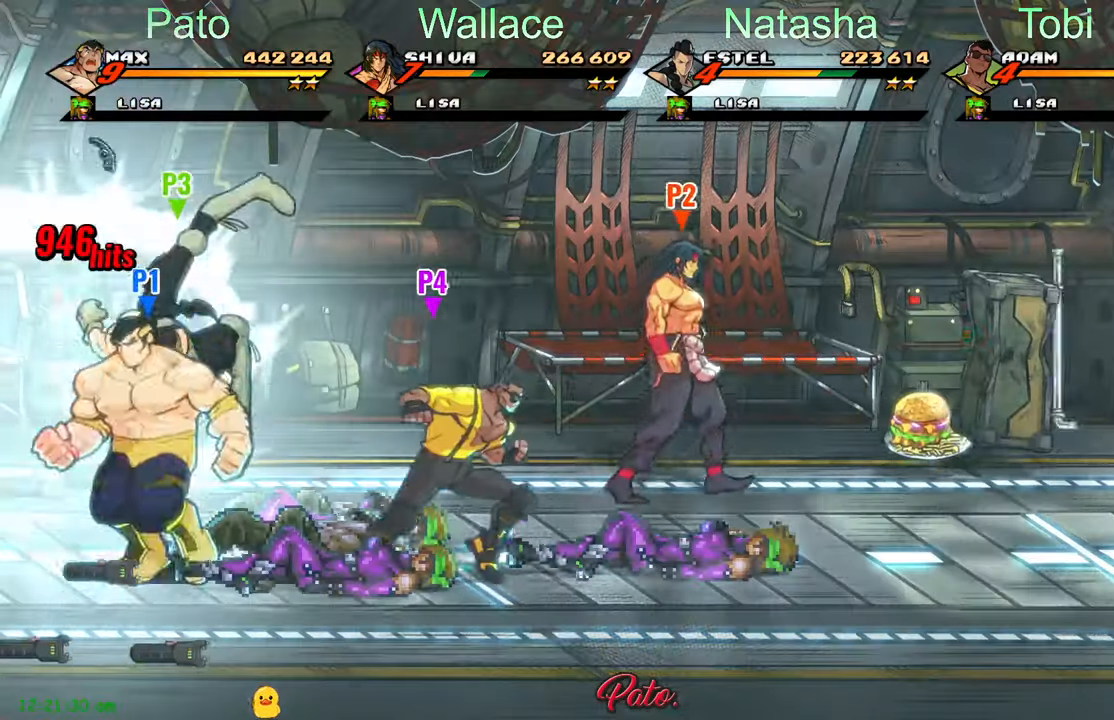
{"buttons": ["DPAD_LEFT"], "left_stick": "center", "events": [[100, "DPAD_DOWN", "up"]]}
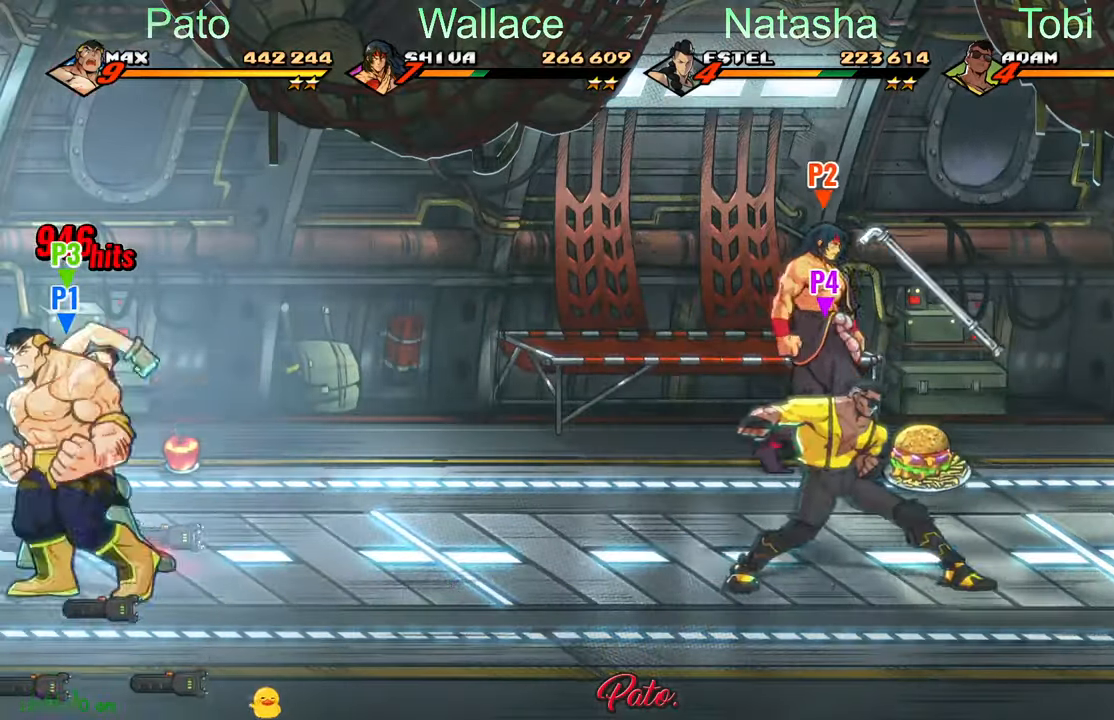
{"buttons": ["DPAD_LEFT"], "left_stick": "center", "events": []}
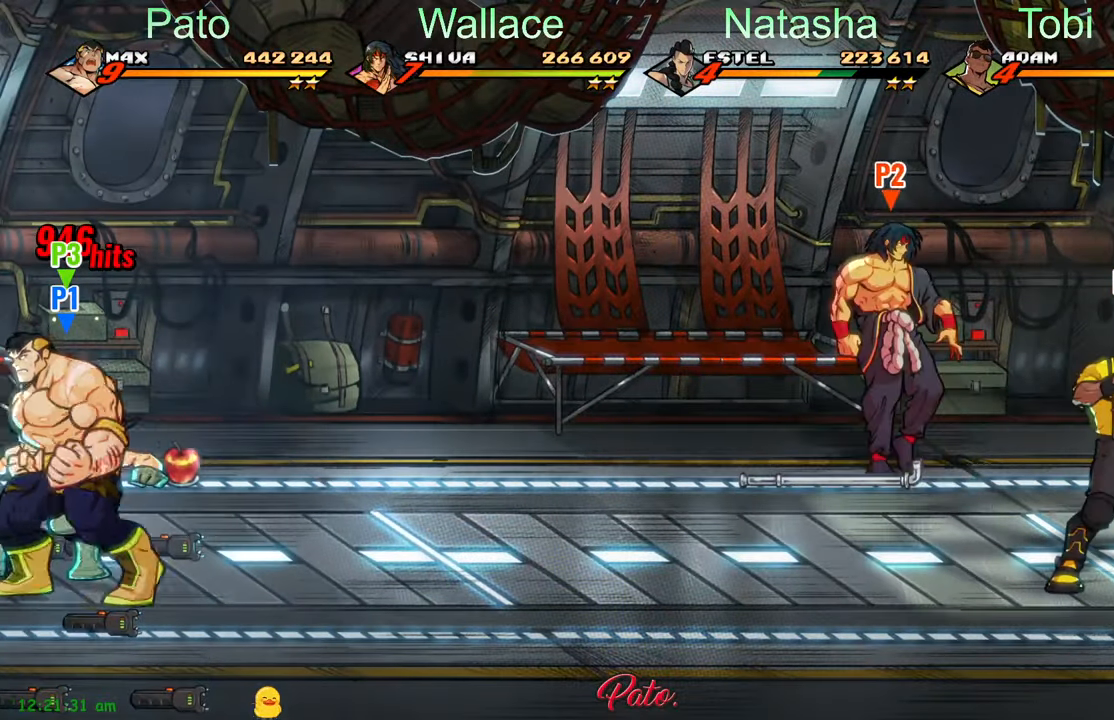
{"buttons": ["DPAD_LEFT"], "left_stick": "center", "events": []}
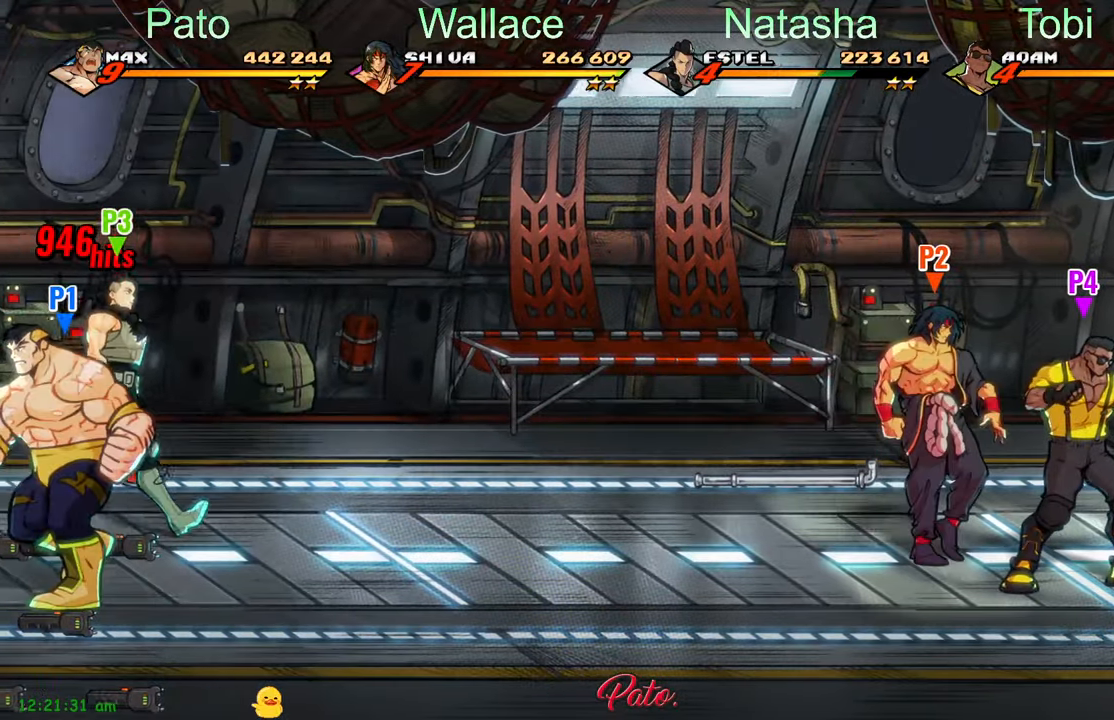
{"buttons": ["DPAD_RIGHT"], "left_stick": "center", "events": [[150, "DPAD_LEFT", "up"], [200, "DPAD_RIGHT", "down"]]}
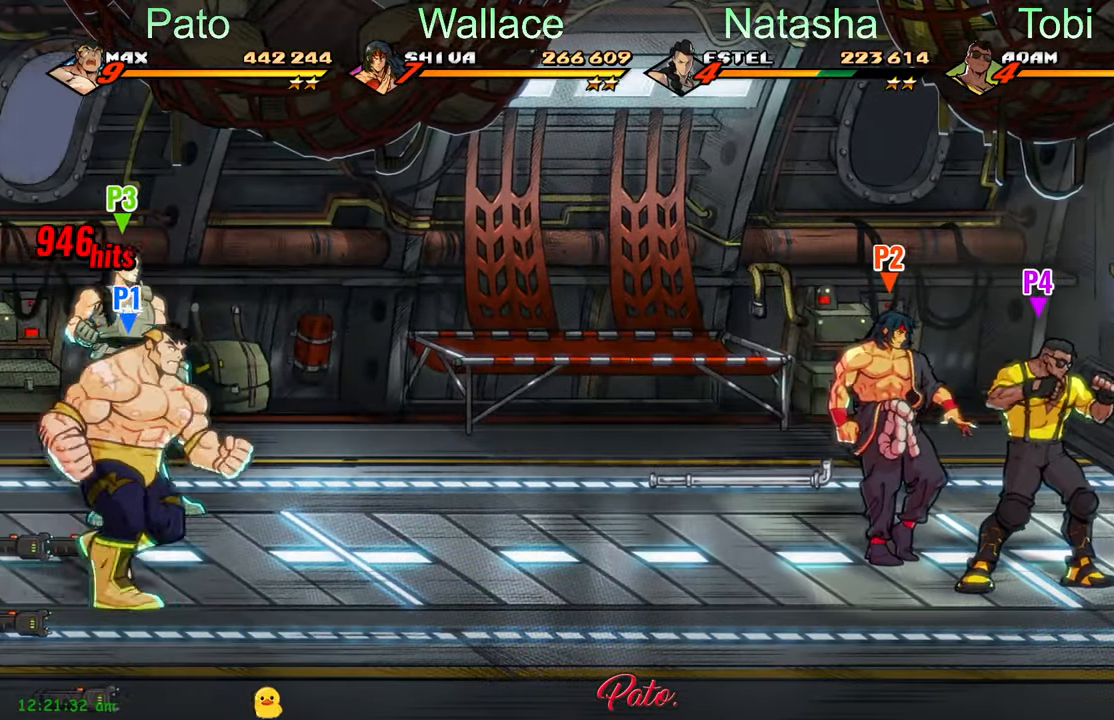
{"buttons": ["DPAD_RIGHT"], "left_stick": "center", "events": []}
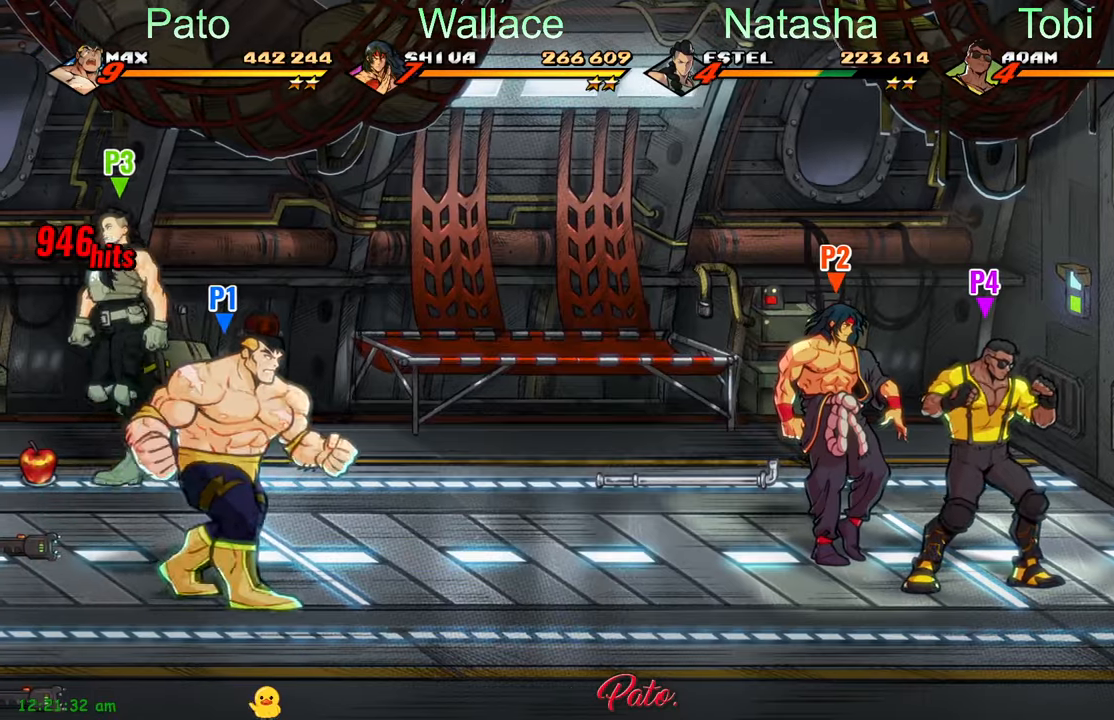
{"buttons": ["DPAD_RIGHT"], "left_stick": "center", "events": [[17, "R1", "down"], [183, "R1", "up"]]}
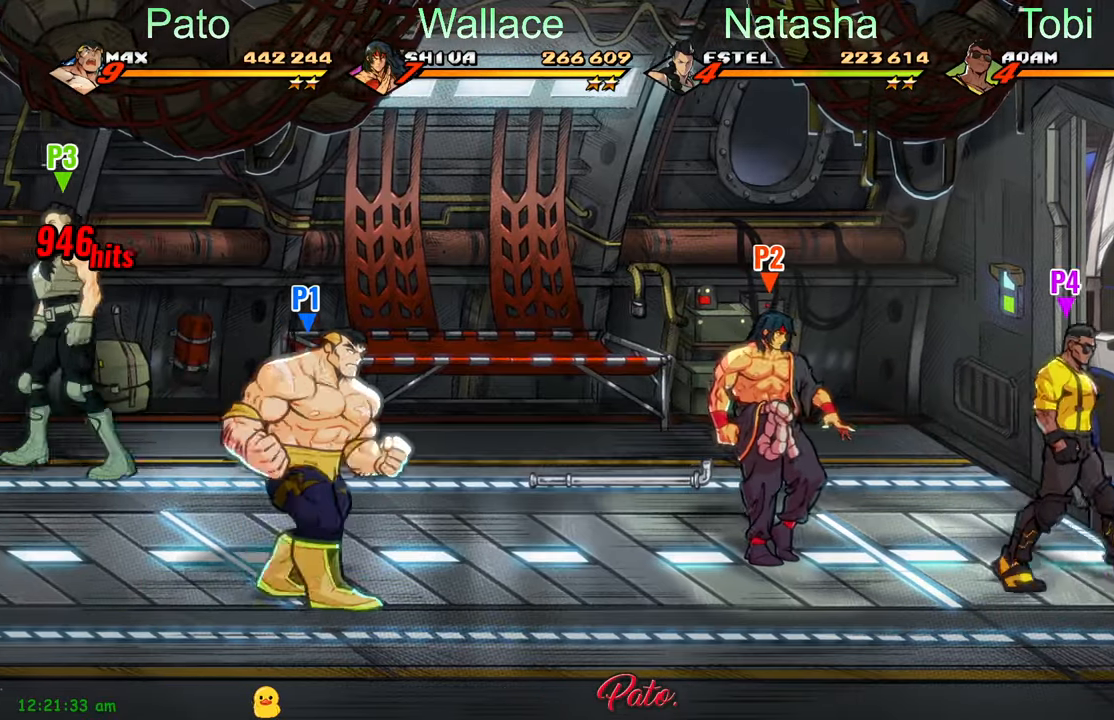
{"buttons": ["DPAD_RIGHT"], "left_stick": "center", "events": []}
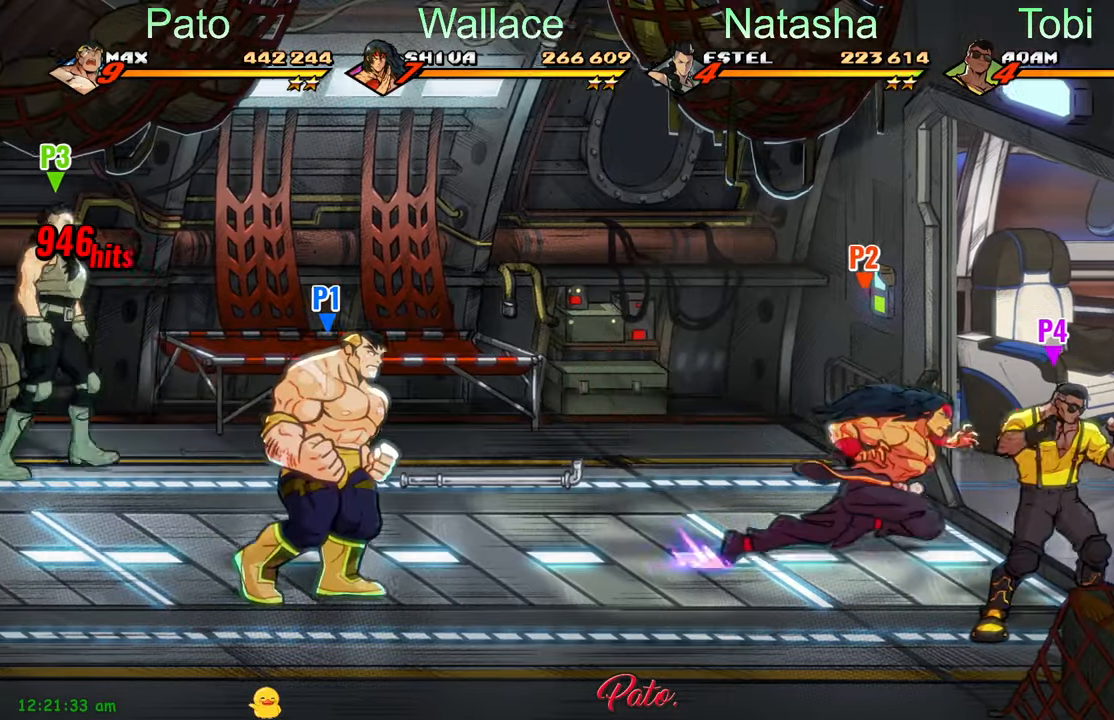
{"buttons": ["DPAD_RIGHT"], "left_stick": "center", "events": []}
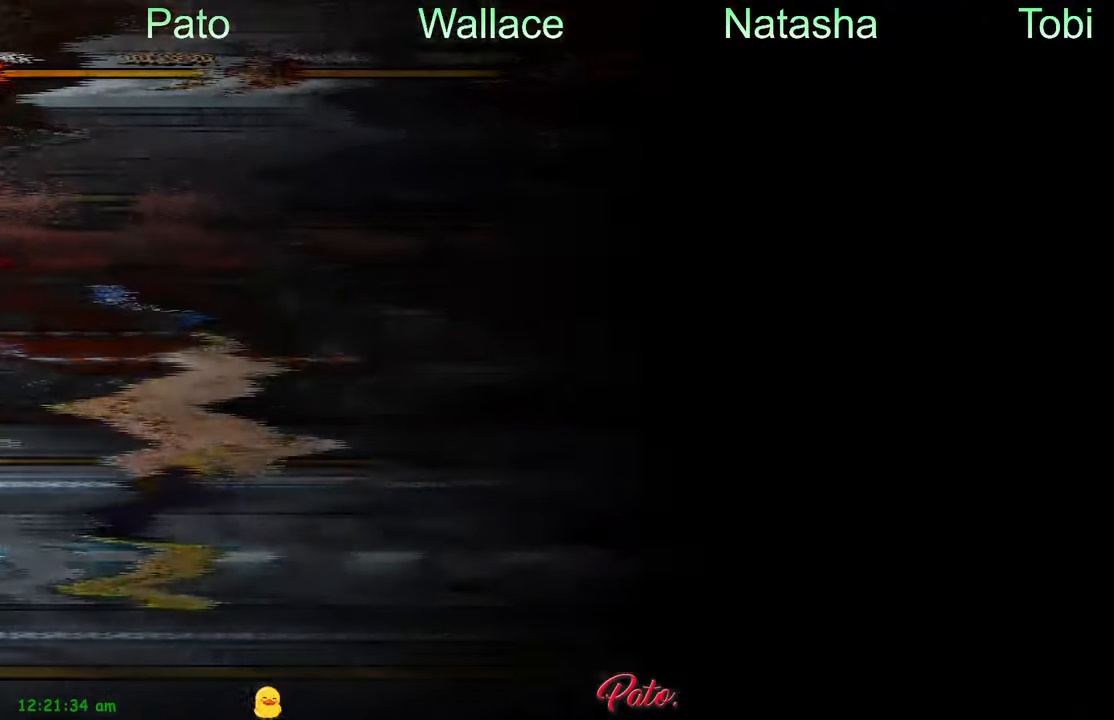
{"buttons": [], "left_stick": "center", "events": [[50, "DPAD_RIGHT", "up"]]}
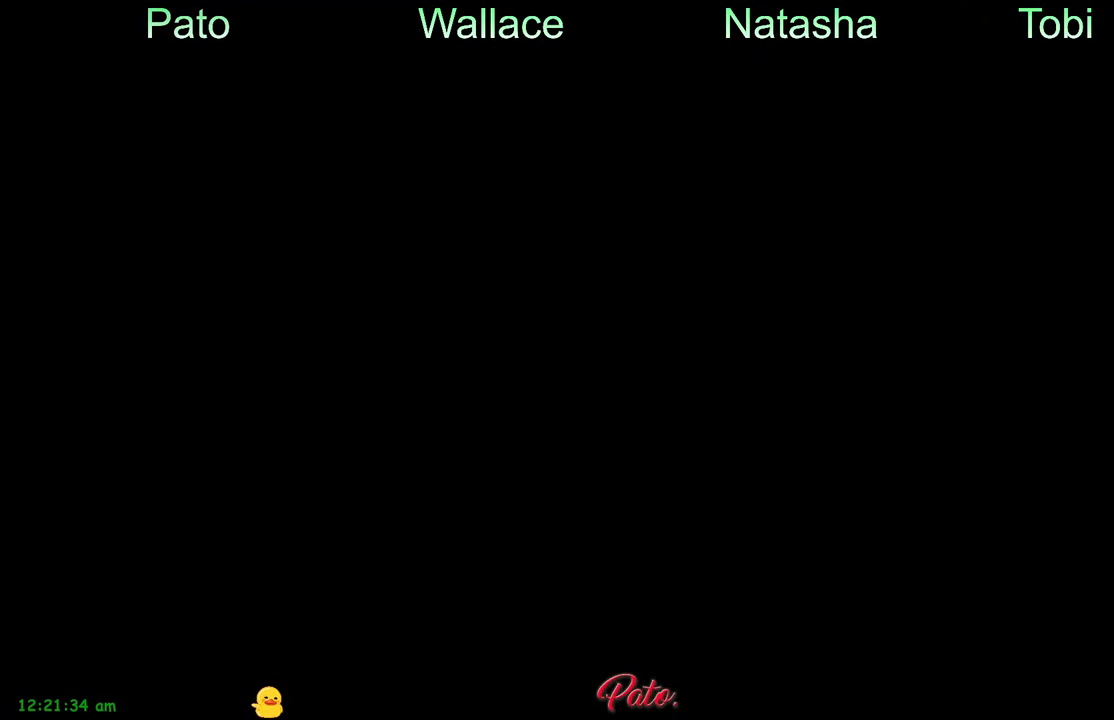
{"buttons": ["DPAD_RIGHT"], "left_stick": "center", "events": [[83, "DPAD_RIGHT", "down"]]}